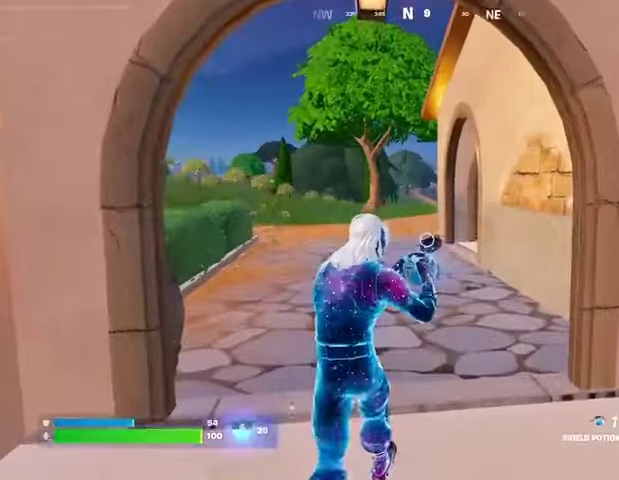
Gameplay with a controller (PlayStation layout); each line is a JSON object with the inputs held at the frame after it. "events" lists button and stick changes between this image and that frame as [ms after this image, input, new state], when the widget could be followed in between.
{"buttons": [], "left_stick": "up", "right_stick": "center", "events": []}
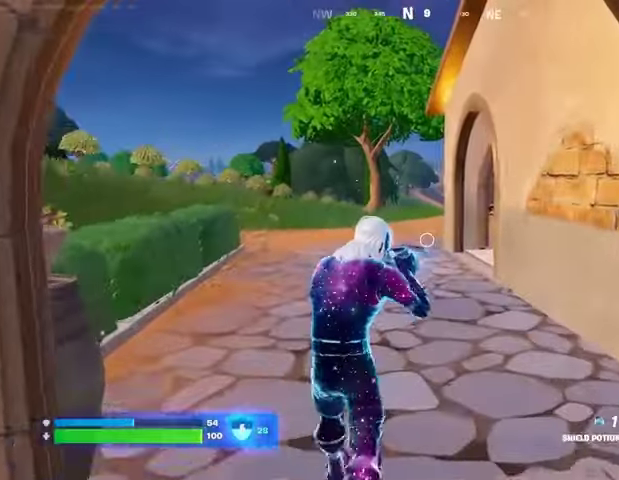
{"buttons": [], "left_stick": "up", "right_stick": "center", "events": []}
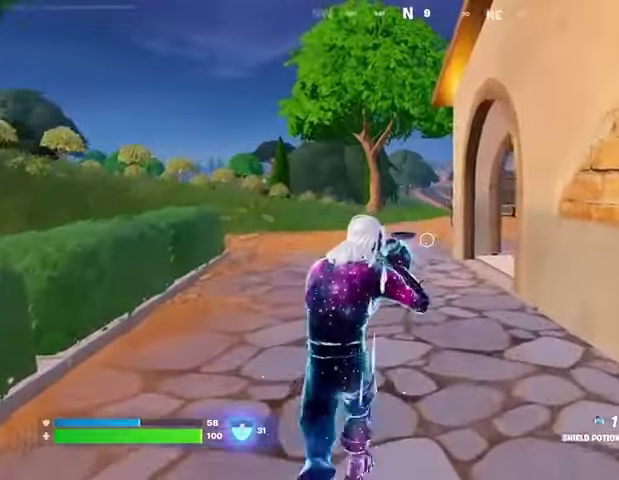
{"buttons": [], "left_stick": "left", "right_stick": "up-right", "events": [[200, "right_stick", "right"], [300, "left_stick", "up-left"], [367, "right_stick", "up-right"], [400, "left_stick", "left"]]}
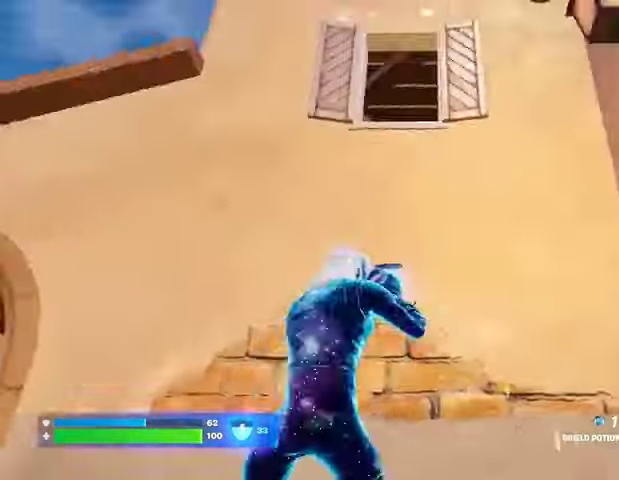
{"buttons": [], "left_stick": "down-left", "right_stick": "right", "events": [[133, "left_stick", "down-left"], [167, "right_stick", "center"], [433, "right_stick", "right"]]}
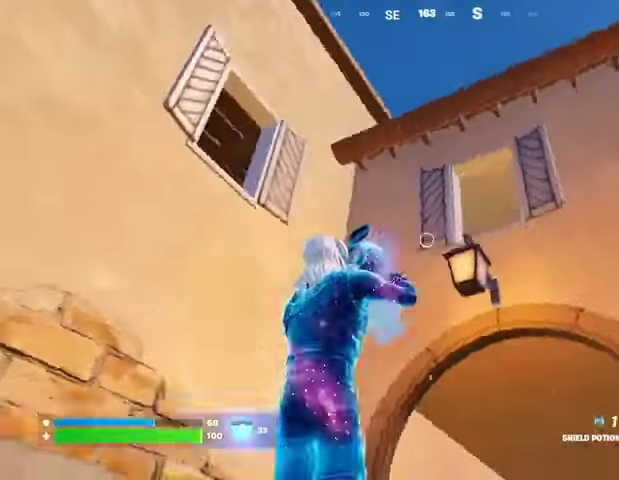
{"buttons": [], "left_stick": "left", "right_stick": "left", "events": [[67, "right_stick", "center"], [100, "left_stick", "down"], [333, "right_stick", "left"], [467, "left_stick", "left"]]}
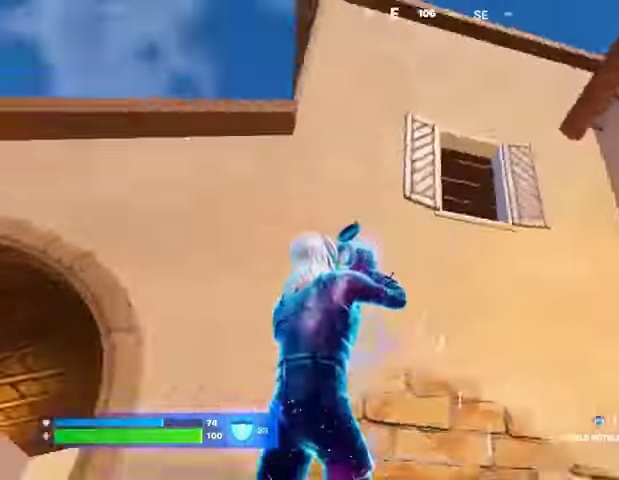
{"buttons": [], "left_stick": "up-left", "right_stick": "center", "events": [[67, "right_stick", "down-left"], [200, "right_stick", "center"], [300, "left_stick", "up-left"]]}
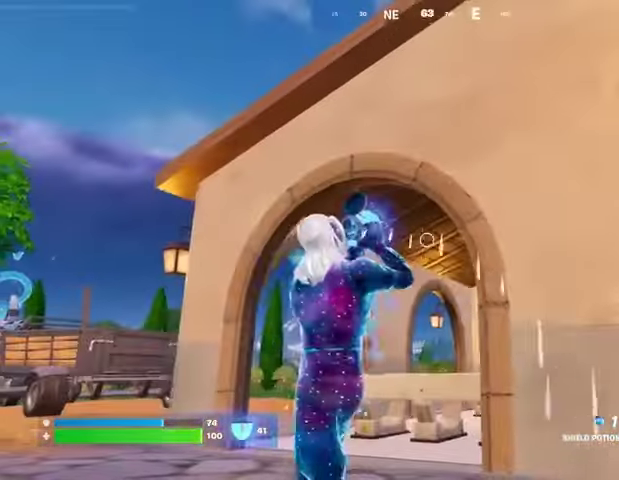
{"buttons": [], "left_stick": "up-left", "right_stick": "center", "events": []}
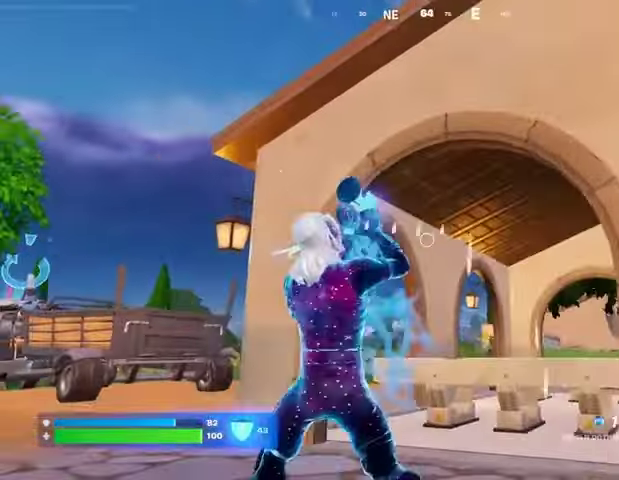
{"buttons": [], "left_stick": "up-left", "right_stick": "center", "events": []}
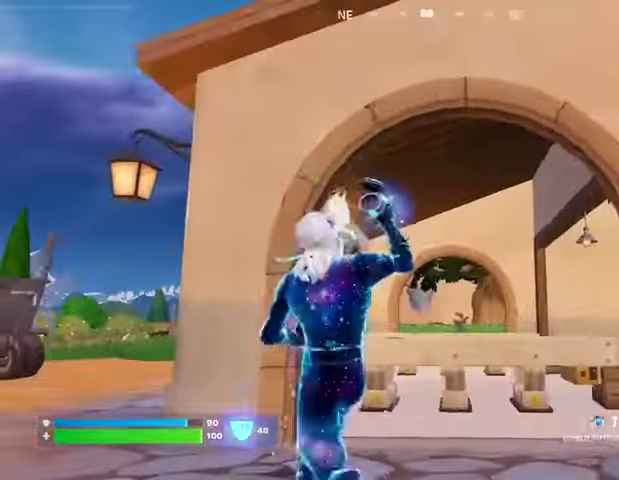
{"buttons": ["L1"], "left_stick": "up-left", "right_stick": "center", "events": [[300, "L1", "down"], [433, "CROSS", "down"], [500, "CROSS", "up"]]}
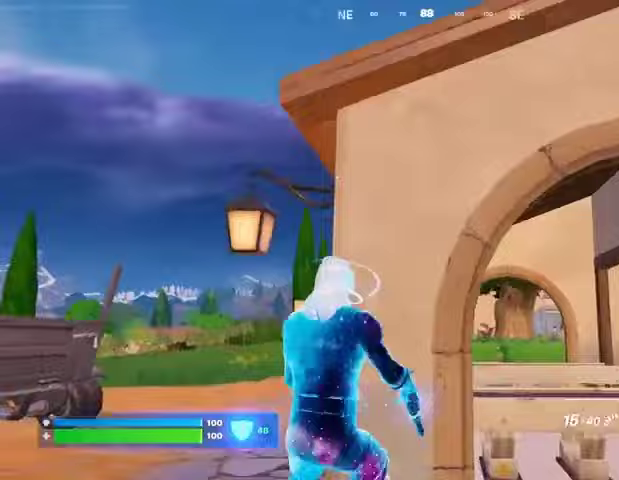
{"buttons": [], "left_stick": "up-left", "right_stick": "right", "events": [[33, "L1", "up"], [67, "right_stick", "right"], [233, "right_stick", "center"], [300, "CROSS", "down"], [367, "CROSS", "up"], [467, "right_stick", "right"]]}
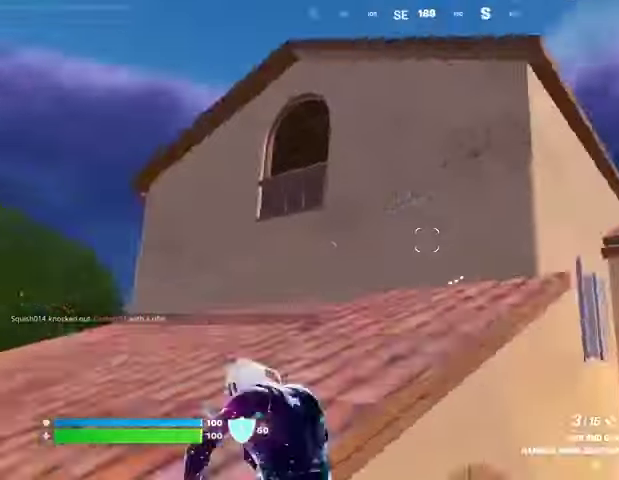
{"buttons": [], "left_stick": "up-left", "right_stick": "center", "events": [[67, "right_stick", "center"], [433, "SQUARE", "down"], [500, "SQUARE", "up"]]}
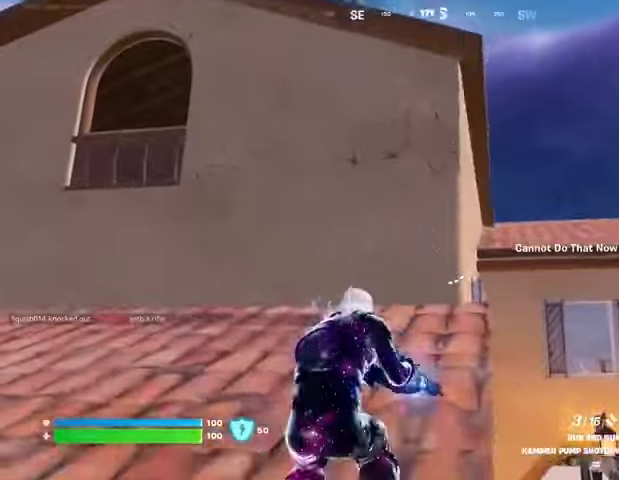
{"buttons": [], "left_stick": "up-left", "right_stick": "center", "events": [[100, "SQUARE", "down"], [167, "SQUARE", "up"], [367, "right_stick", "left"], [467, "right_stick", "center"]]}
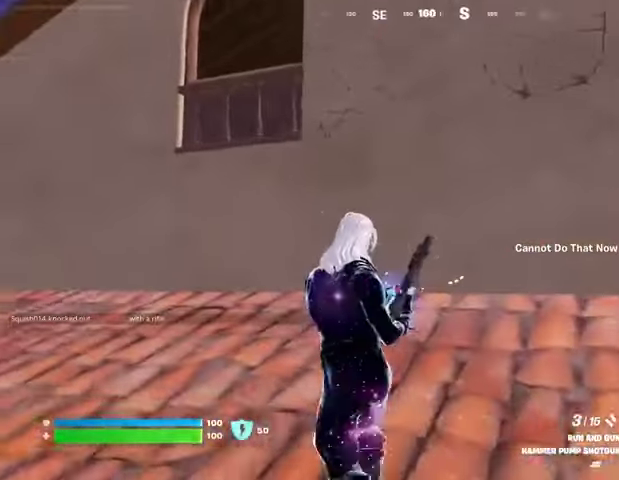
{"buttons": [], "left_stick": "up-left", "right_stick": "center", "events": []}
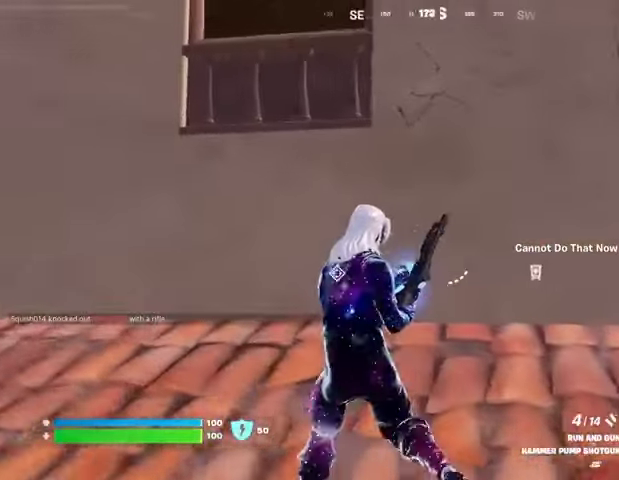
{"buttons": [], "left_stick": "up-left", "right_stick": "down", "events": [[300, "CROSS", "down"], [367, "CROSS", "up"], [467, "right_stick", "down"]]}
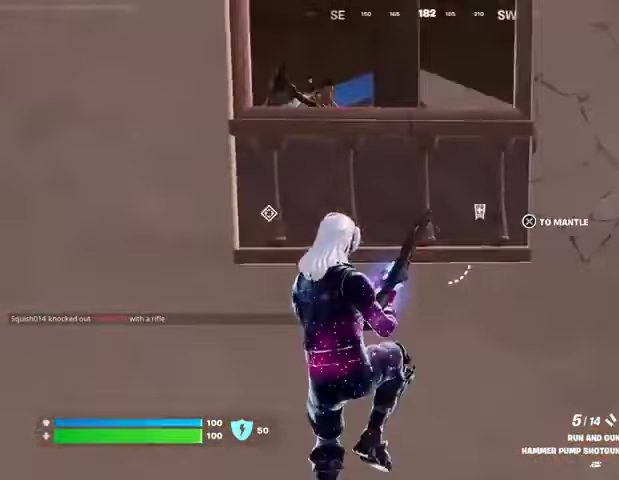
{"buttons": [], "left_stick": "up-right", "right_stick": "center", "events": [[33, "left_stick", "up-right"], [67, "right_stick", "center"]]}
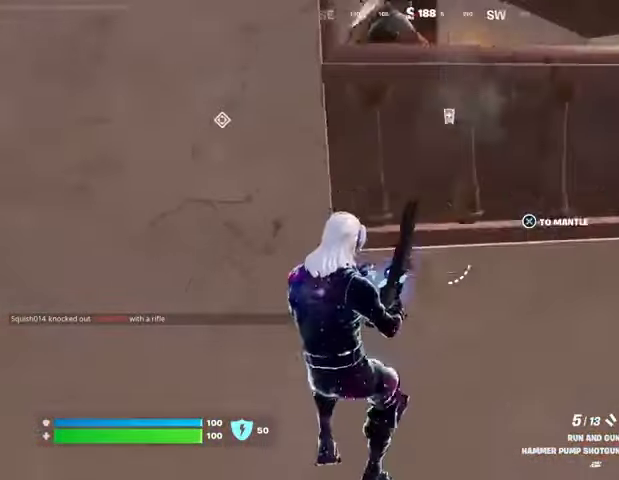
{"buttons": [], "left_stick": "down", "right_stick": "center", "events": [[33, "right_stick", "up-left"], [200, "left_stick", "down"], [200, "right_stick", "center"]]}
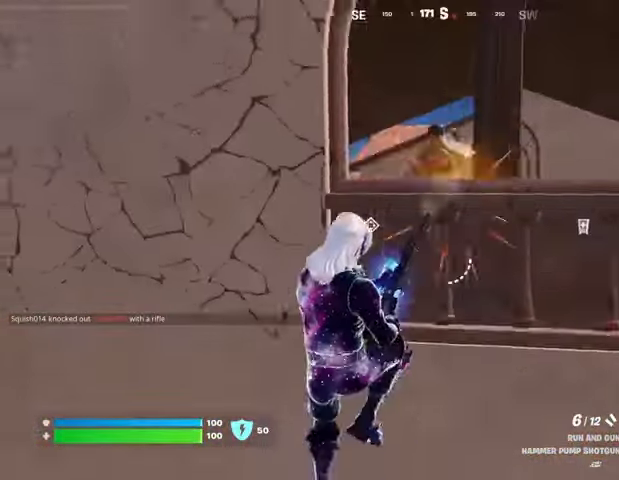
{"buttons": [], "left_stick": "down-left", "right_stick": "center", "events": [[200, "right_stick", "up-right"], [267, "R2", "down"], [300, "right_stick", "left"], [333, "R2", "up"], [367, "left_stick", "down-left"], [400, "R1", "down"], [400, "right_stick", "center"], [467, "R1", "up"]]}
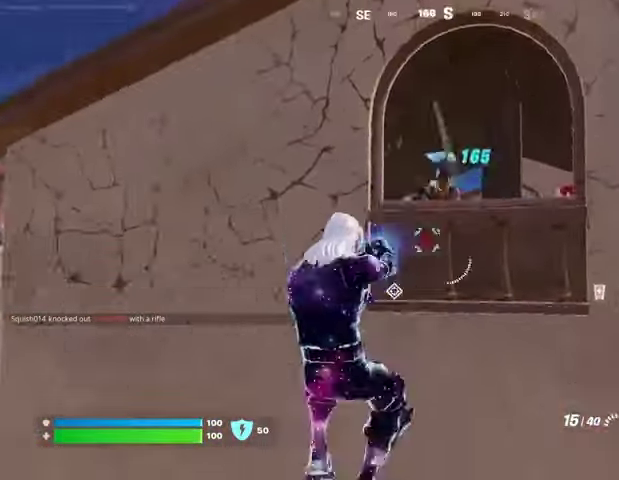
{"buttons": [], "left_stick": "up-left", "right_stick": "center", "events": [[67, "left_stick", "down-right"], [100, "right_stick", "up"], [167, "right_stick", "up-left"], [200, "left_stick", "down"], [267, "right_stick", "center"], [300, "left_stick", "right"], [333, "CROSS", "down"], [400, "CROSS", "up"], [467, "left_stick", "up-left"]]}
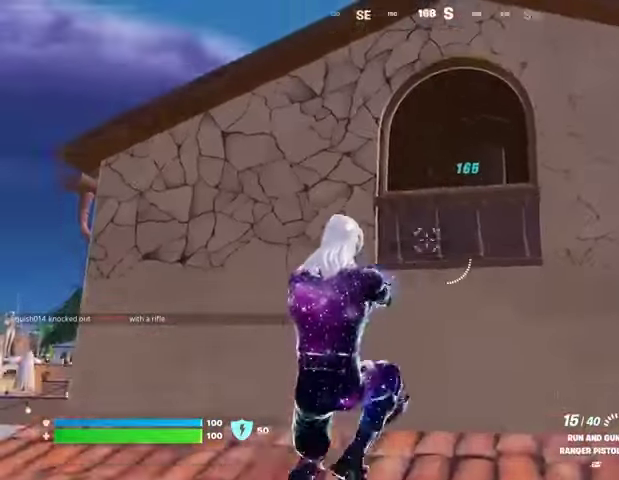
{"buttons": ["R2"], "left_stick": "up-left", "right_stick": "up", "events": [[67, "left_stick", "up"], [200, "R2", "down"], [333, "right_stick", "up-right"], [433, "left_stick", "up-left"], [467, "right_stick", "up"]]}
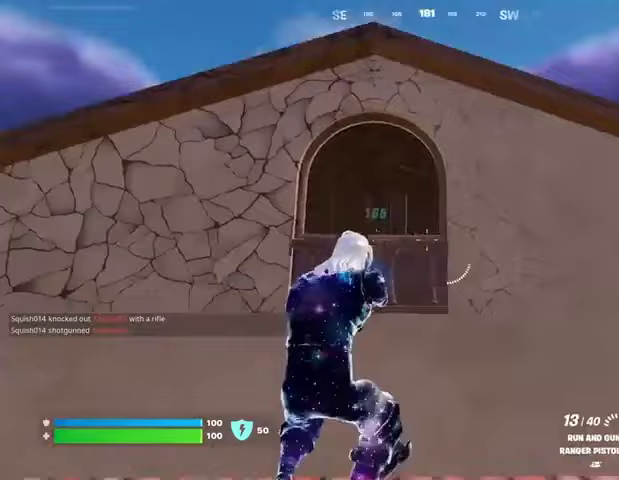
{"buttons": [], "left_stick": "up-left", "right_stick": "center", "events": [[33, "right_stick", "center"], [67, "L1", "down"], [67, "R2", "up"], [133, "right_stick", "down-left"], [167, "L1", "up"], [167, "L3", "down"], [233, "right_stick", "center"], [300, "L3", "up"], [300, "right_stick", "up-right"], [433, "right_stick", "center"]]}
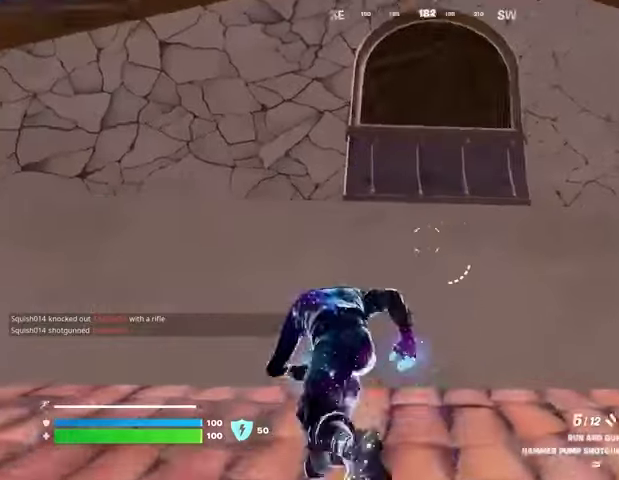
{"buttons": ["SQUARE"], "left_stick": "down-right", "right_stick": "center", "events": [[67, "right_stick", "down-right"], [233, "left_stick", "down"], [233, "right_stick", "center"], [333, "CROSS", "down"], [367, "left_stick", "down-right"], [433, "CROSS", "up"], [467, "SQUARE", "down"]]}
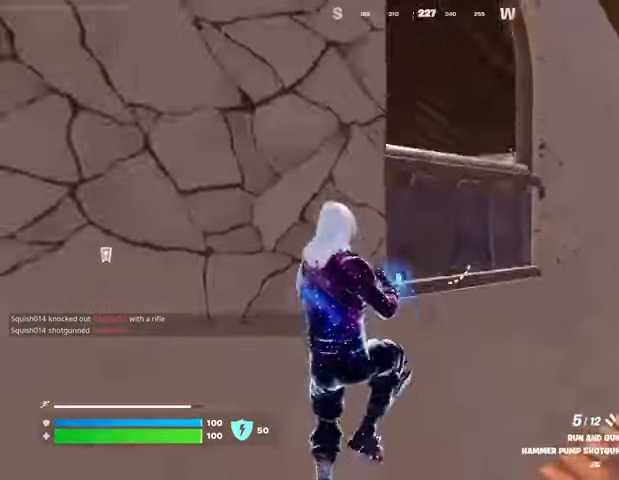
{"buttons": [], "left_stick": "left", "right_stick": "center", "events": [[67, "SQUARE", "up"], [267, "right_stick", "right"], [400, "left_stick", "left"], [433, "right_stick", "center"]]}
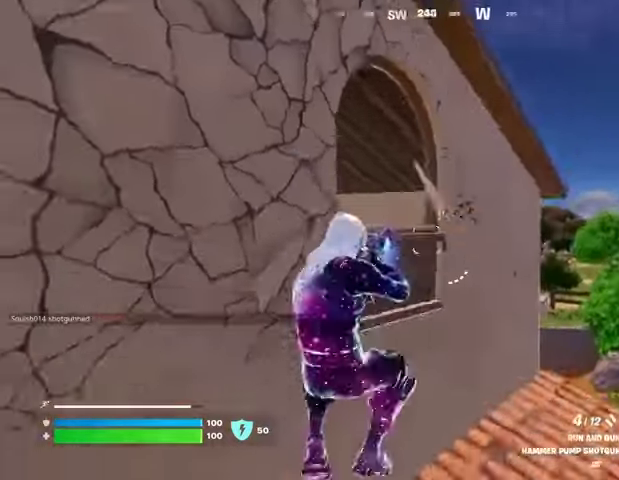
{"buttons": [], "left_stick": "down", "right_stick": "center", "events": [[33, "R1", "down"], [100, "R1", "up"], [300, "left_stick", "down-left"], [400, "CROSS", "down"], [400, "left_stick", "down"], [500, "CROSS", "up"]]}
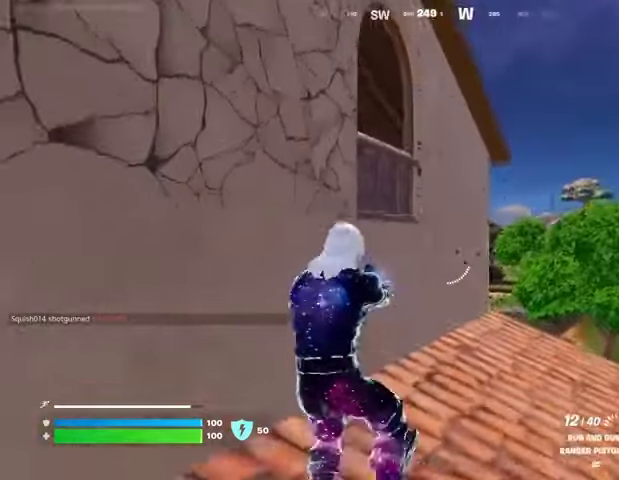
{"buttons": ["R2"], "left_stick": "up", "right_stick": "up", "events": [[67, "left_stick", "up"], [233, "R2", "down"], [500, "right_stick", "up"]]}
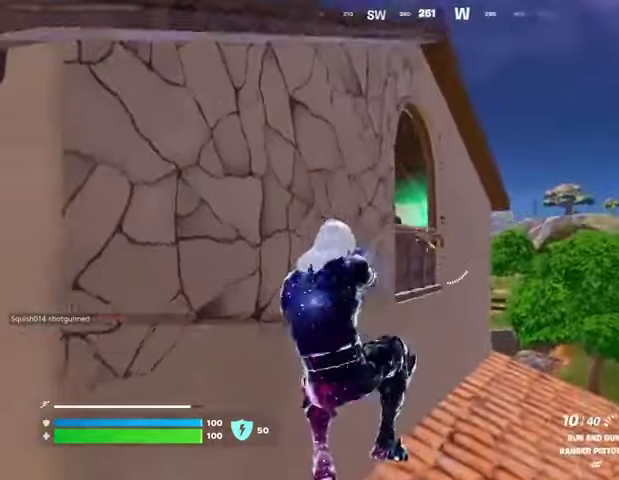
{"buttons": ["R2"], "left_stick": "up-right", "right_stick": "center", "events": [[33, "L1", "down"], [33, "R2", "up"], [33, "right_stick", "center"], [67, "TRIANGLE", "down"], [133, "L1", "up"], [133, "TRIANGLE", "up"], [300, "right_stick", "up"], [333, "left_stick", "up-right"], [367, "right_stick", "center"], [433, "R2", "down"]]}
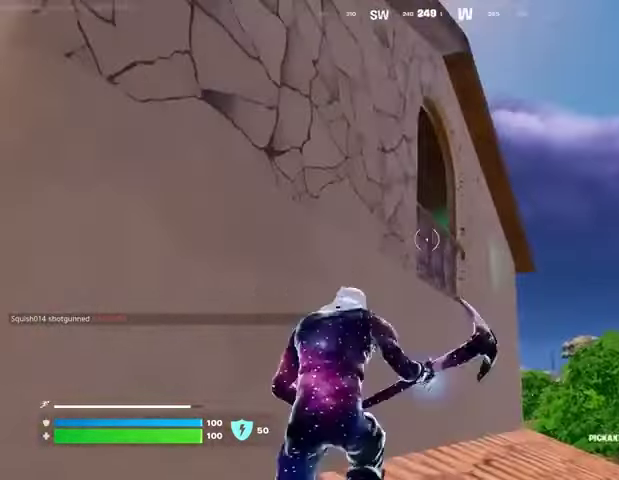
{"buttons": ["CROSS", "R2"], "left_stick": "up-right", "right_stick": "center", "events": [[67, "left_stick", "up-left"], [67, "right_stick", "down-left"], [133, "left_stick", "up-right"], [133, "right_stick", "center"], [267, "left_stick", "center"], [367, "left_stick", "up"], [467, "CROSS", "down"], [467, "left_stick", "up-right"]]}
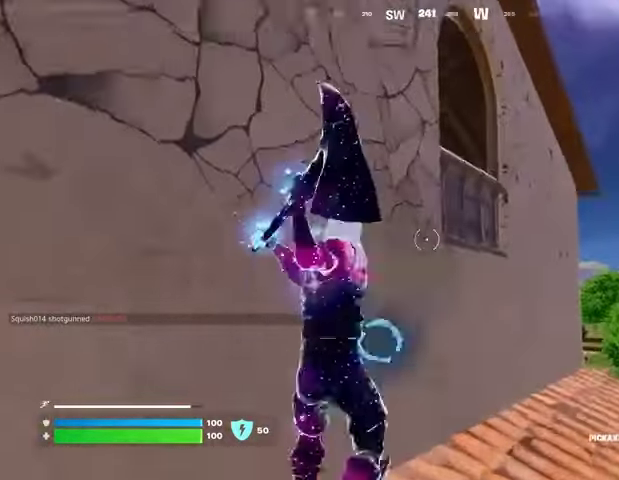
{"buttons": ["R2"], "left_stick": "up", "right_stick": "center", "events": [[33, "CROSS", "up"], [100, "left_stick", "down-right"], [167, "left_stick", "down-left"], [167, "right_stick", "down"], [233, "right_stick", "center"], [333, "left_stick", "up"]]}
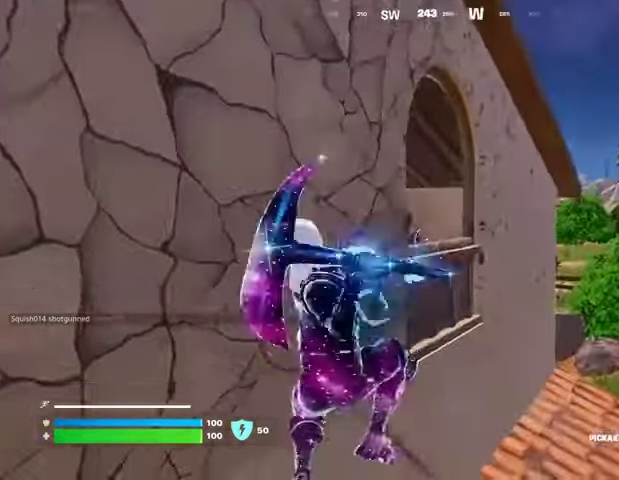
{"buttons": ["R2"], "left_stick": "down-left", "right_stick": "down-right", "events": [[33, "right_stick", "up"], [133, "right_stick", "up-left"], [267, "left_stick", "right"], [367, "left_stick", "down-left"], [433, "right_stick", "down-right"]]}
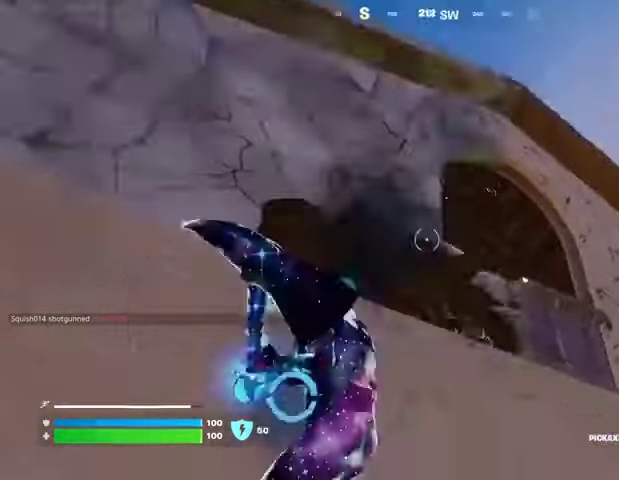
{"buttons": [], "left_stick": "left", "right_stick": "center", "events": [[100, "right_stick", "center"], [233, "left_stick", "left"], [233, "right_stick", "down"], [300, "R2", "up"], [400, "R1", "down"], [400, "right_stick", "right"], [500, "R1", "up"], [500, "right_stick", "center"]]}
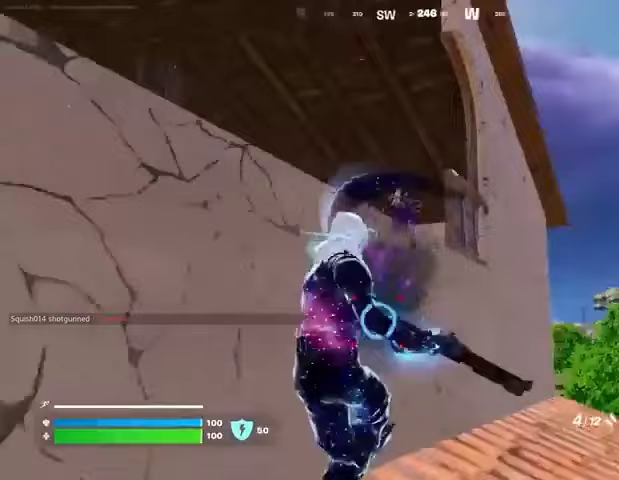
{"buttons": [], "left_stick": "up", "right_stick": "down", "events": [[133, "left_stick", "down"], [233, "CROSS", "down"], [267, "left_stick", "center"], [333, "CROSS", "up"], [367, "left_stick", "up-right"], [433, "left_stick", "up"], [467, "right_stick", "down"]]}
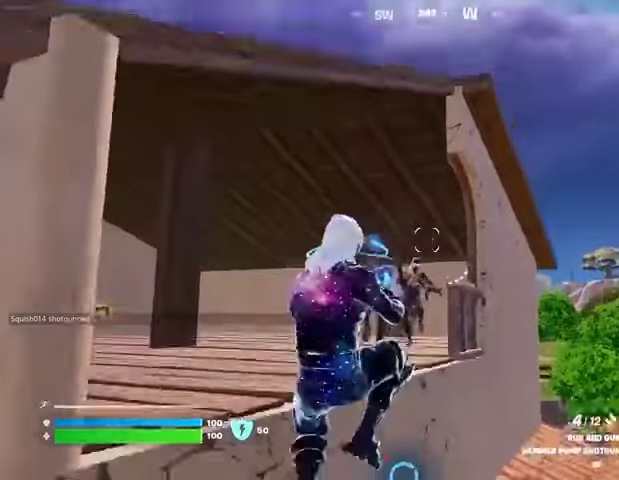
{"buttons": [], "left_stick": "up", "right_stick": "up-left", "events": [[67, "R2", "down"], [100, "right_stick", "up-left"], [133, "R2", "up"], [167, "right_stick", "left"], [233, "R1", "down"], [300, "R1", "up"], [367, "right_stick", "center"], [500, "right_stick", "up-left"]]}